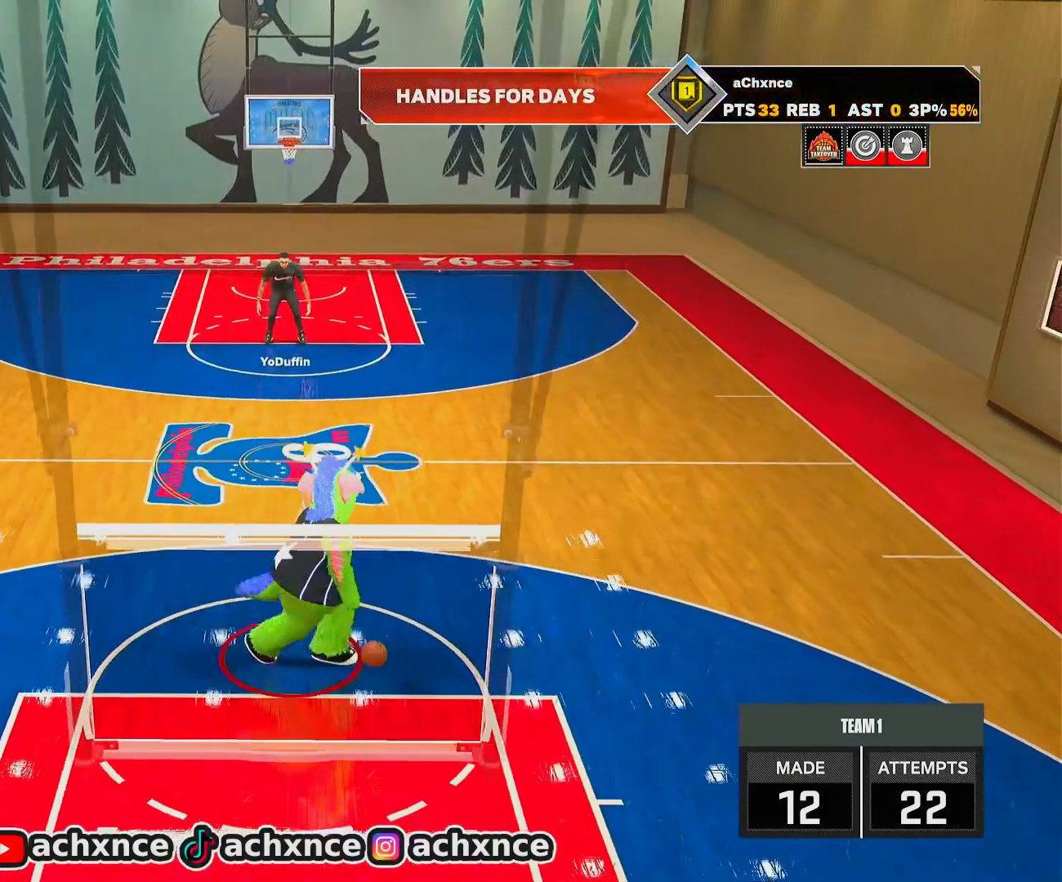
Gameplay with a controller (PlayStation layout); each line is a JSON object with the inputs held at the frame after it. "events" lists button and stick changes between this image and that frame as [ms after this image, input, new state], when the widget could be followed in between.
{"buttons": ["R2"], "left_stick": "center", "right_stick": "center", "events": [[133, "left_stick", "center"], [367, "R2", "down"]]}
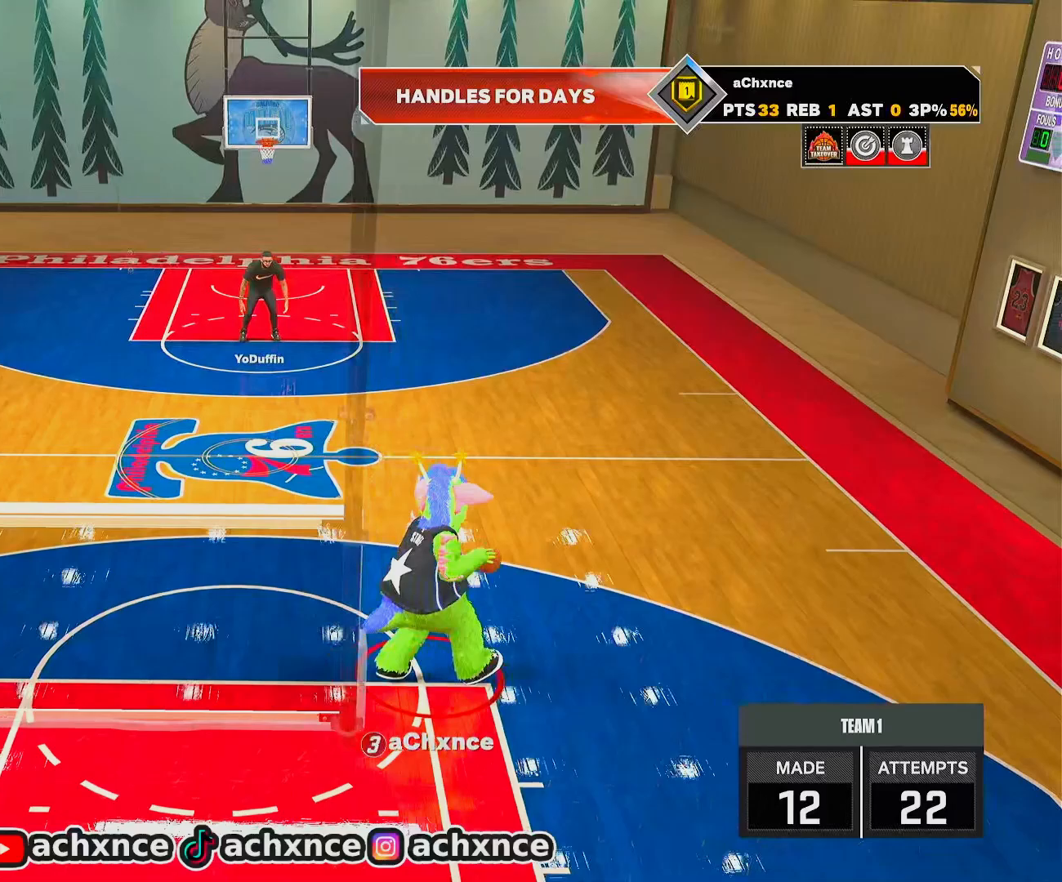
{"buttons": ["R2"], "left_stick": "center", "right_stick": "up-left", "events": [[433, "right_stick", "up-left"]]}
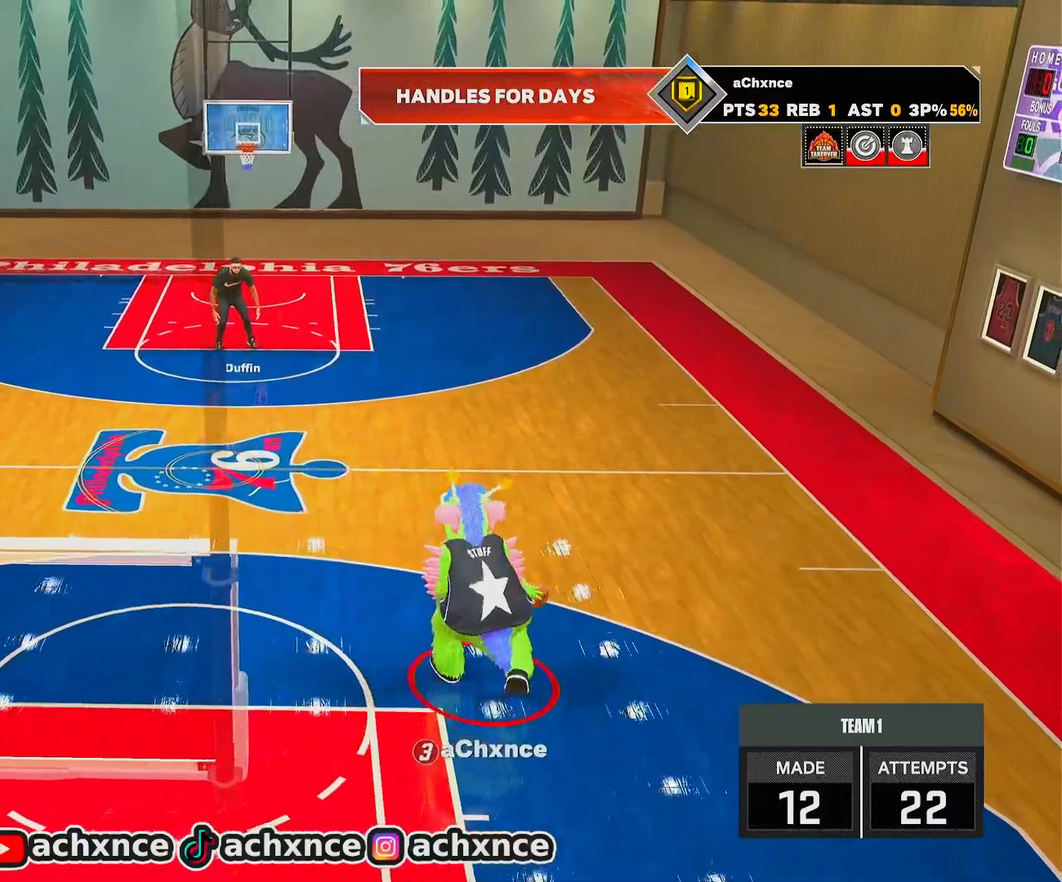
{"buttons": ["R2"], "left_stick": "up-left", "right_stick": "center", "events": [[17, "right_stick", "center"], [233, "left_stick", "up-left"]]}
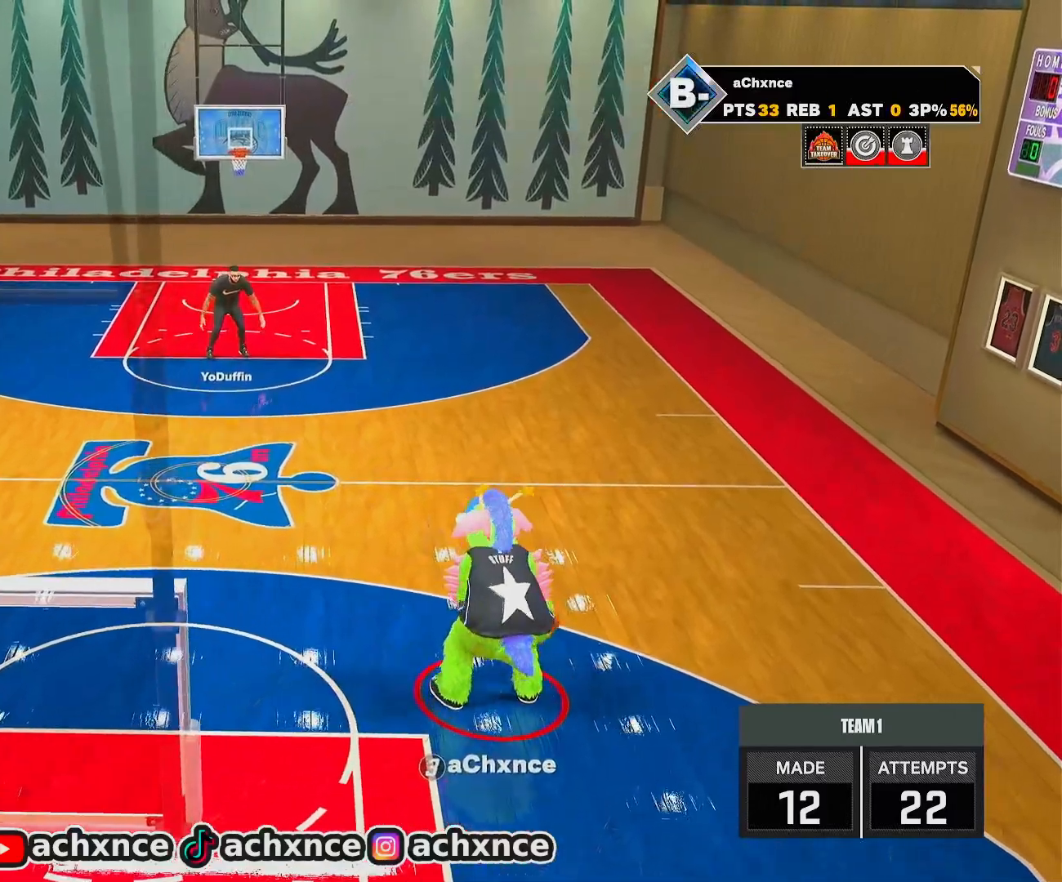
{"buttons": ["R2"], "left_stick": "left", "right_stick": "center", "events": [[233, "left_stick", "left"]]}
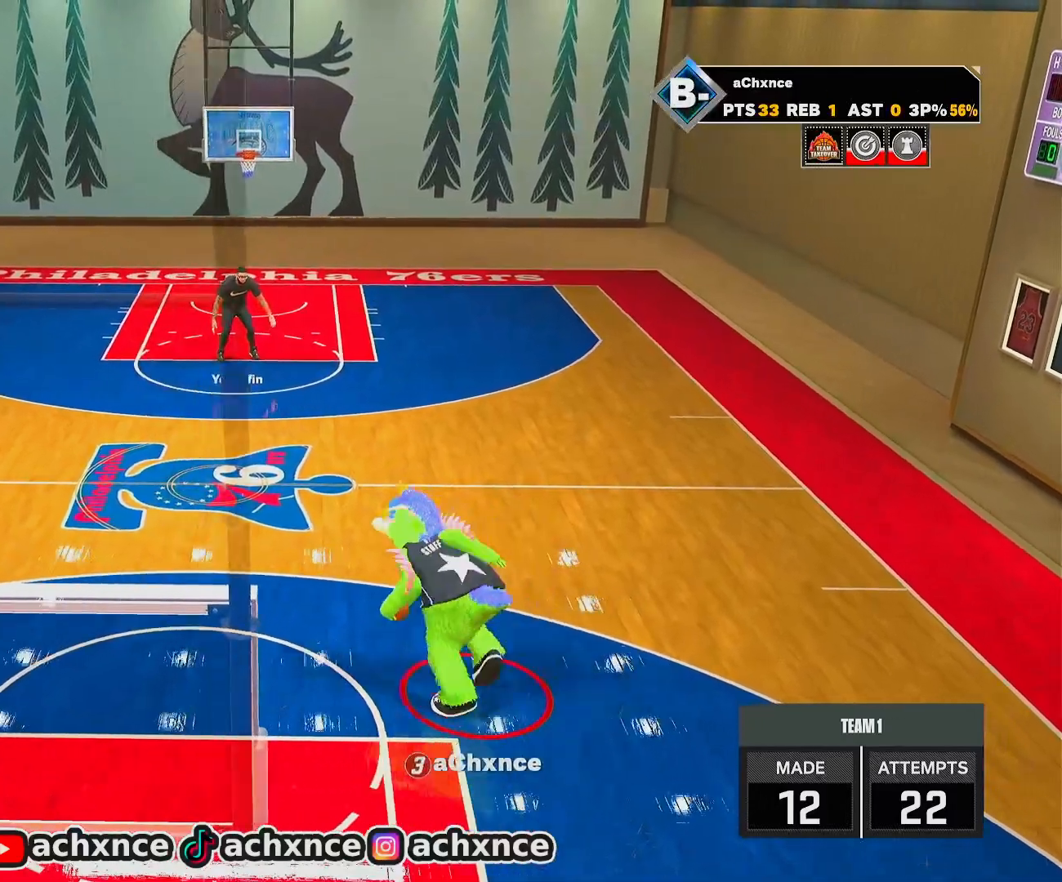
{"buttons": ["R2"], "left_stick": "center", "right_stick": "center", "events": [[50, "left_stick", "center"]]}
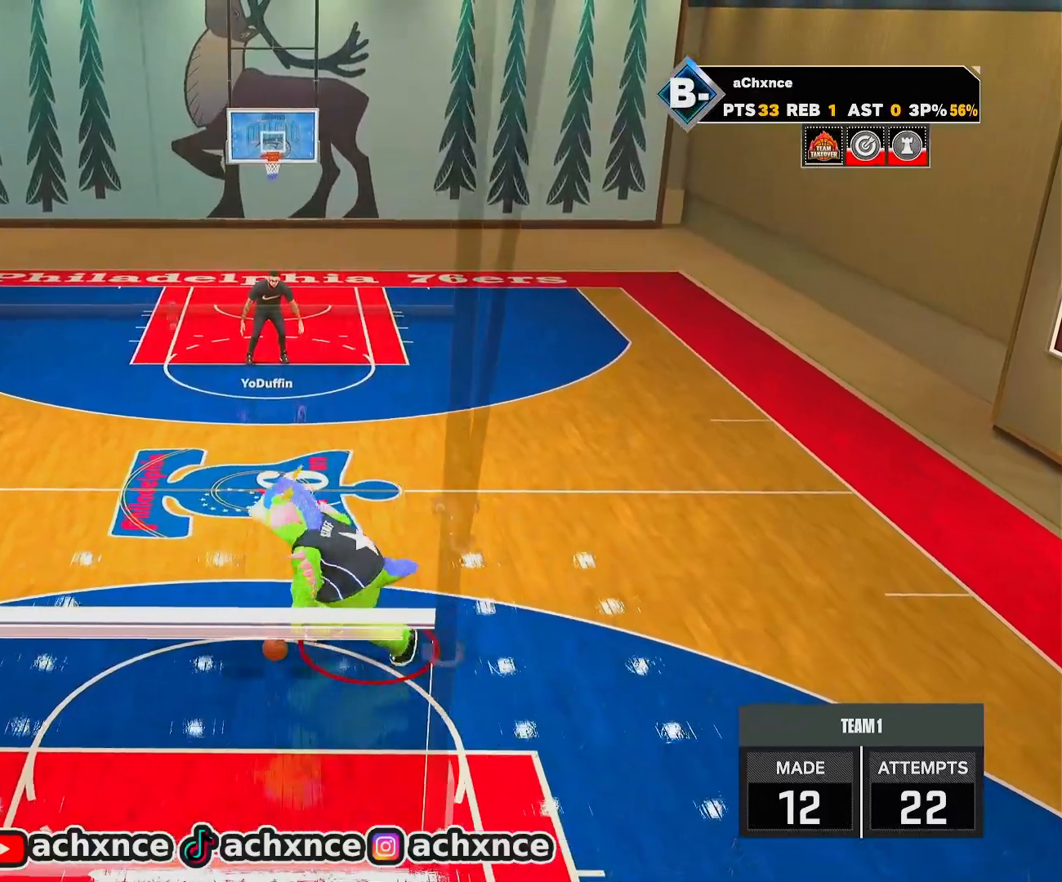
{"buttons": [], "left_stick": "center", "right_stick": "center", "events": [[400, "R2", "up"]]}
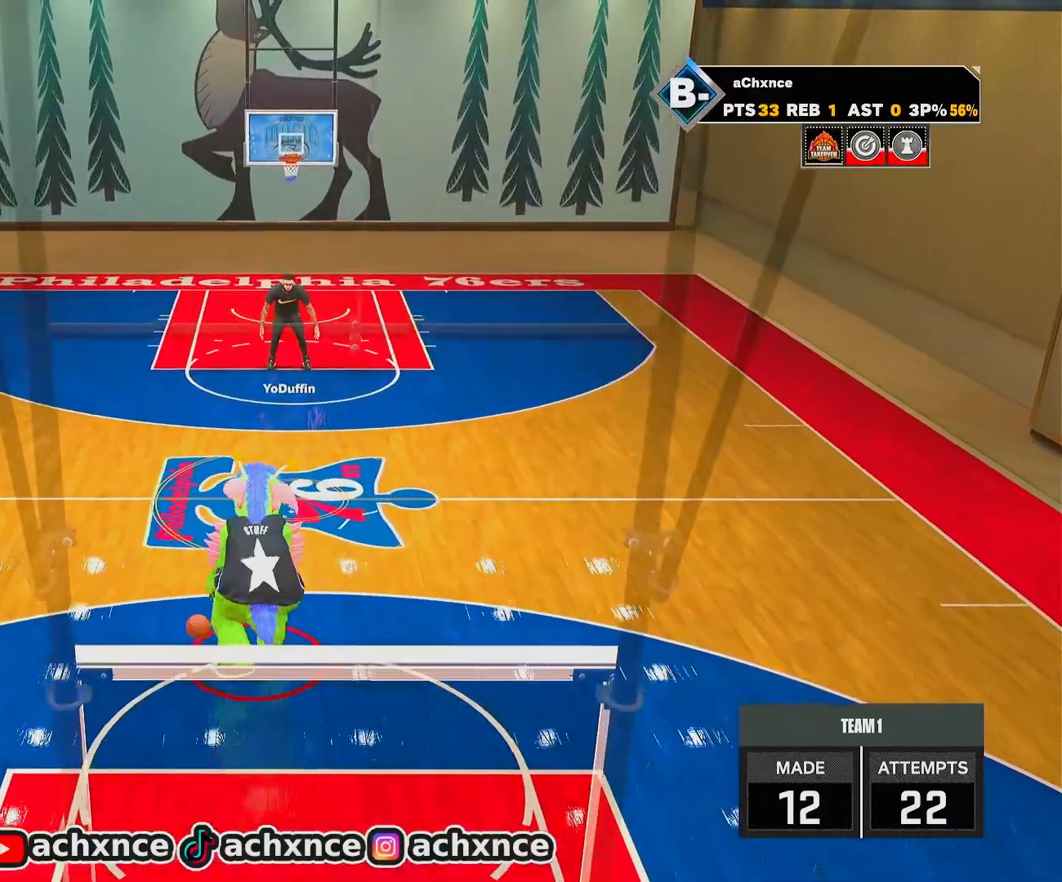
{"buttons": [], "left_stick": "down-right", "right_stick": "center", "events": [[150, "left_stick", "down-right"]]}
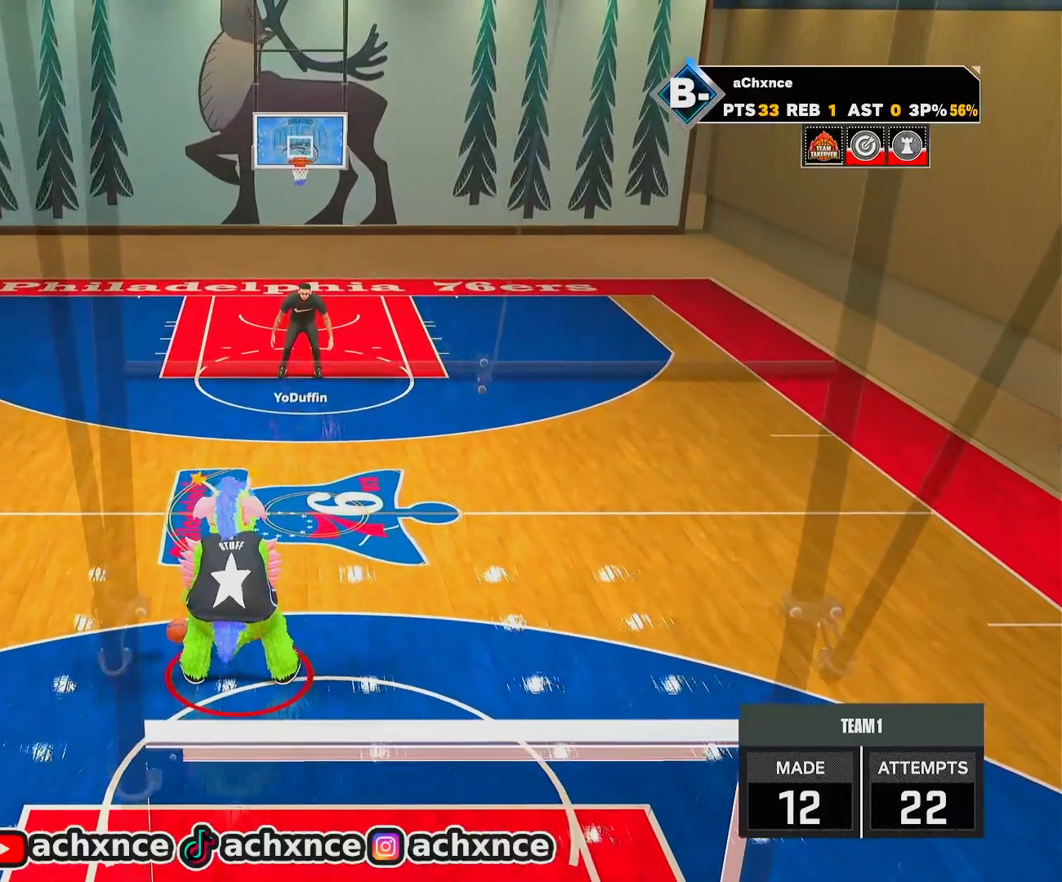
{"buttons": [], "left_stick": "down-right", "right_stick": "center", "events": []}
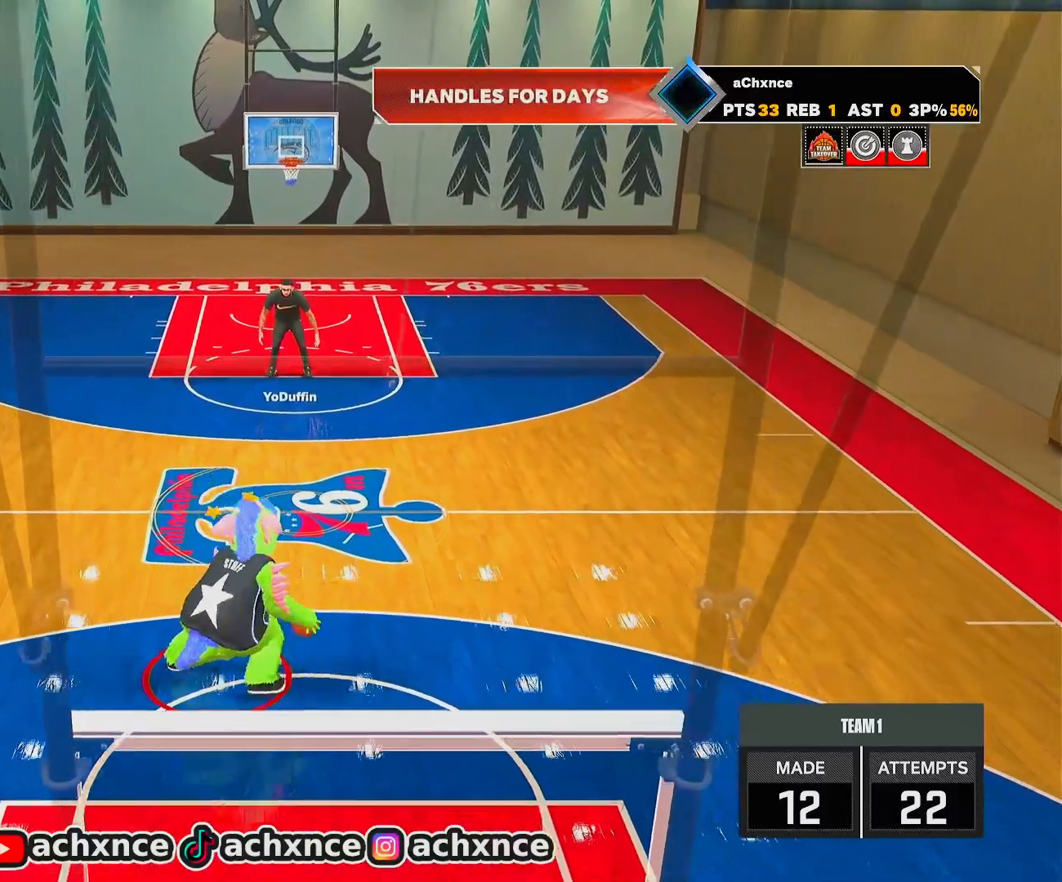
{"buttons": [], "left_stick": "down-right", "right_stick": "center", "events": []}
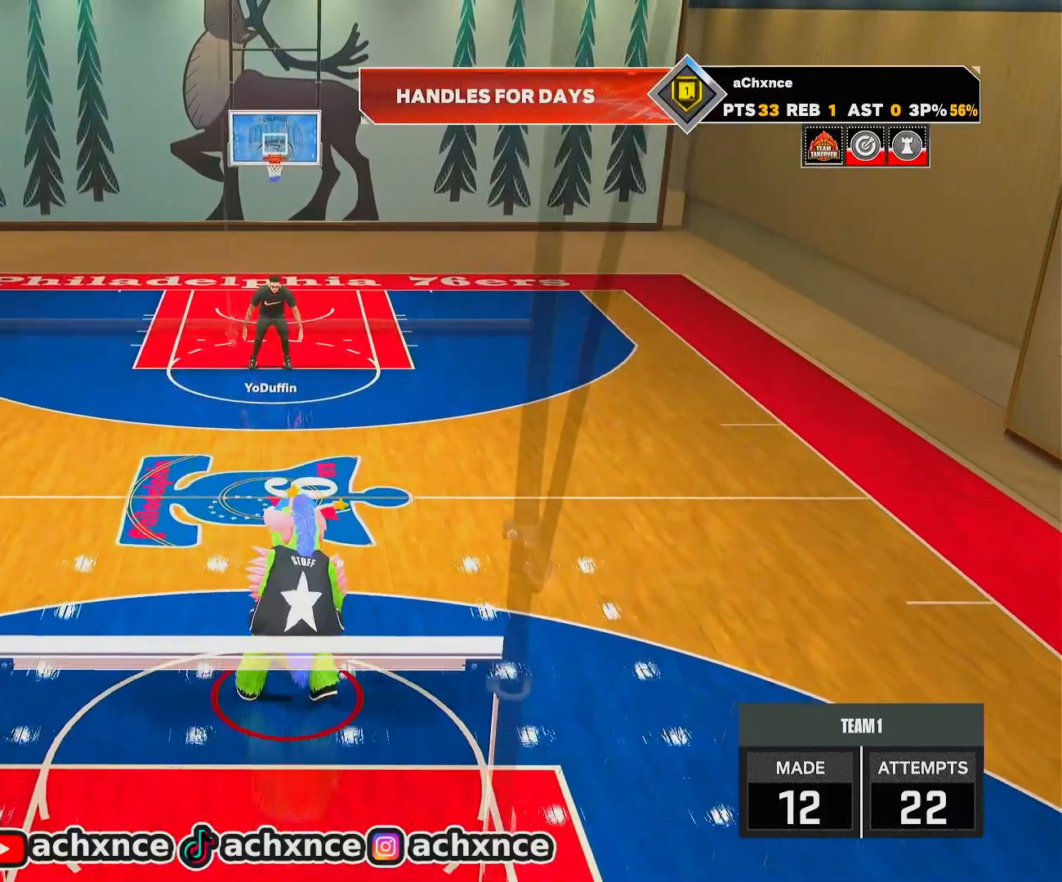
{"buttons": ["R2"], "left_stick": "center", "right_stick": "center", "events": [[217, "left_stick", "center"], [500, "R2", "down"]]}
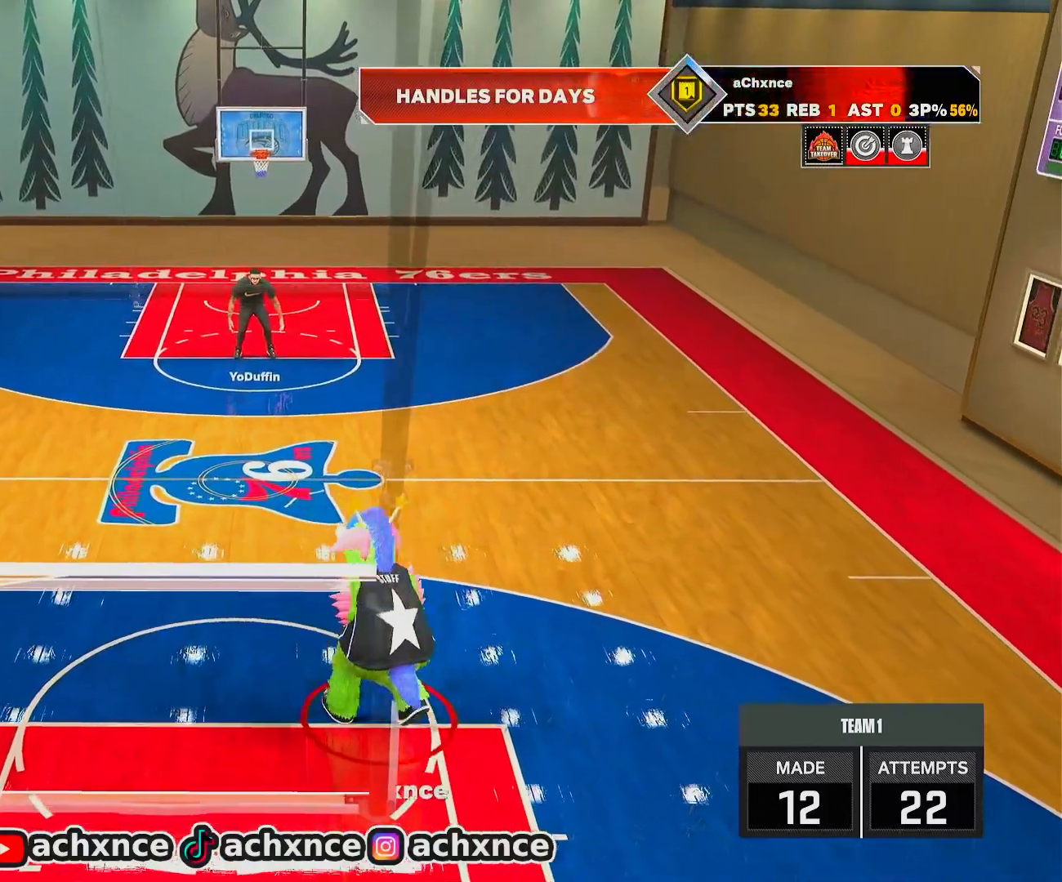
{"buttons": ["R2"], "left_stick": "center", "right_stick": "center", "events": []}
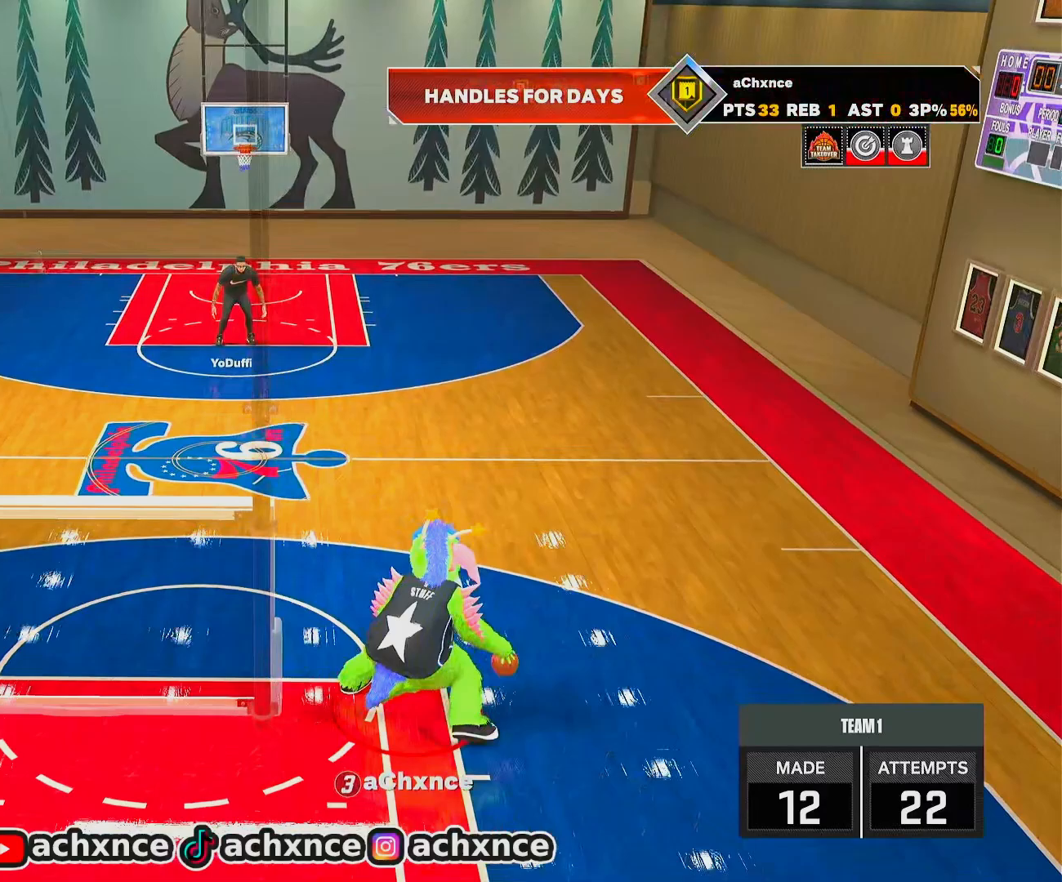
{"buttons": ["R2"], "left_stick": "center", "right_stick": "up-left", "events": [[433, "right_stick", "up-left"]]}
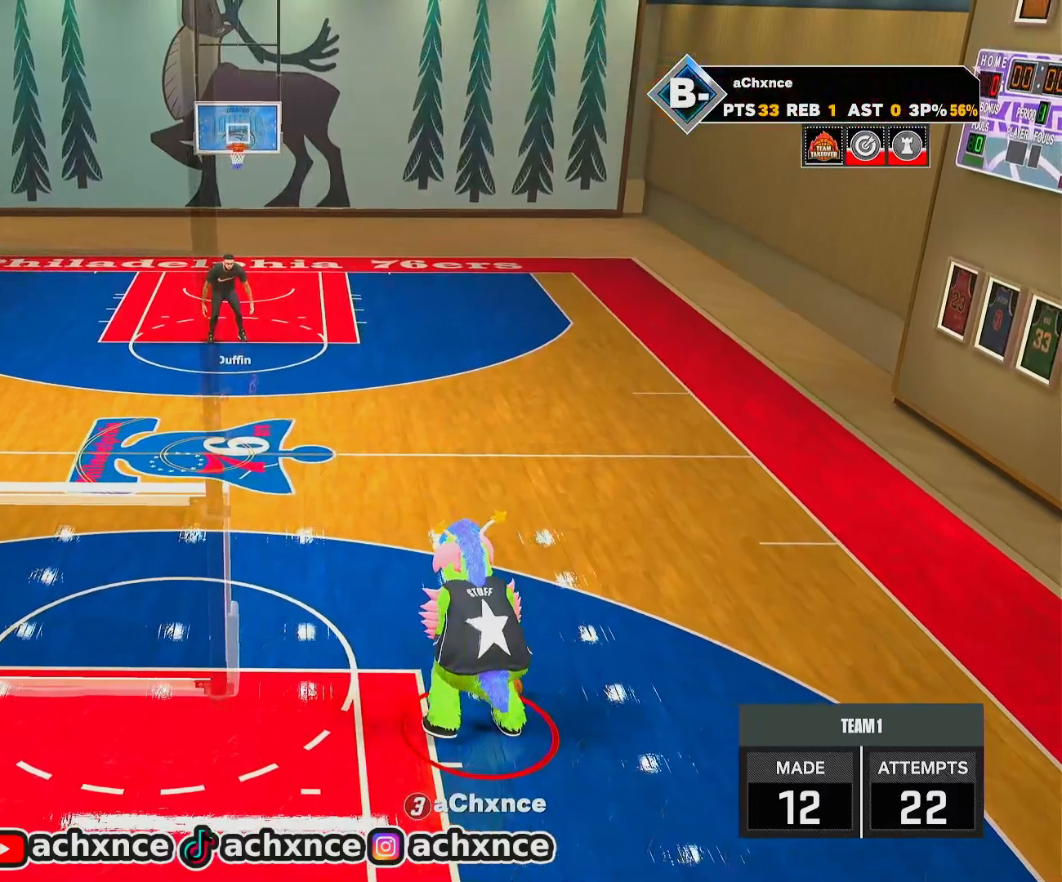
{"buttons": ["R2"], "left_stick": "up-left", "right_stick": "center", "events": [[17, "right_stick", "center"], [167, "left_stick", "up-left"]]}
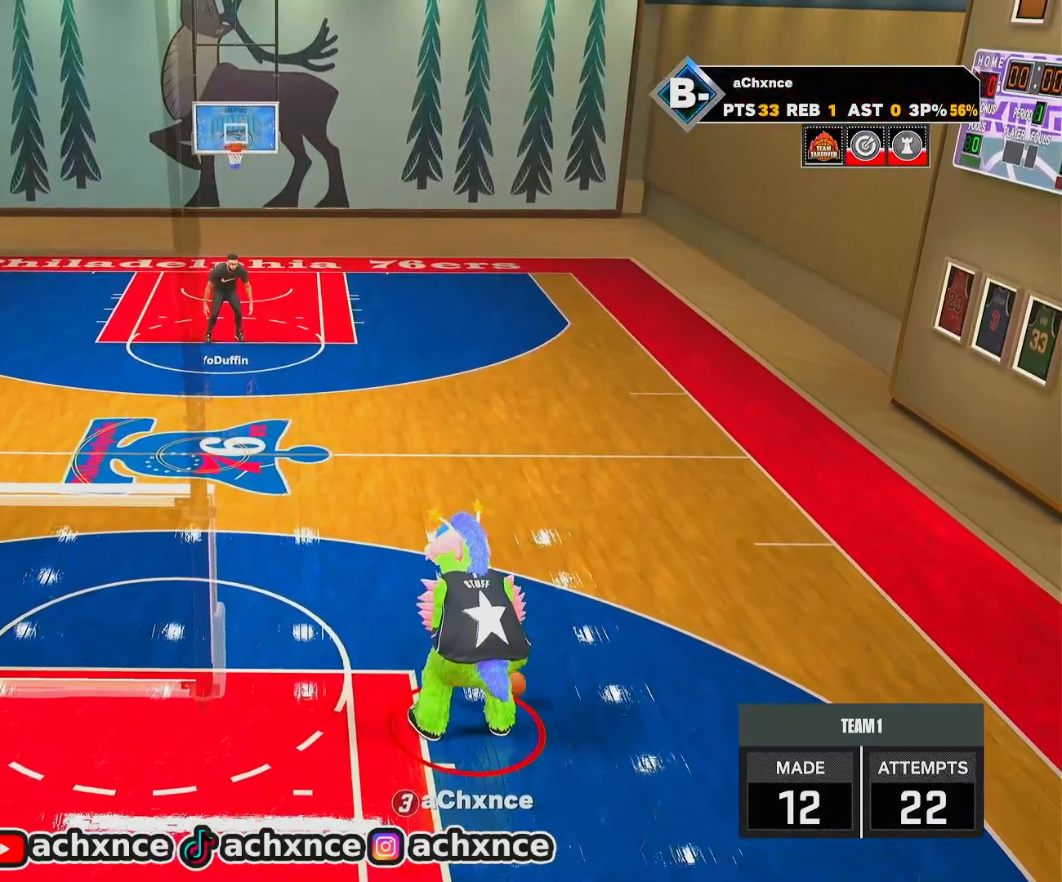
{"buttons": ["R2"], "left_stick": "left", "right_stick": "center", "events": [[417, "left_stick", "left"]]}
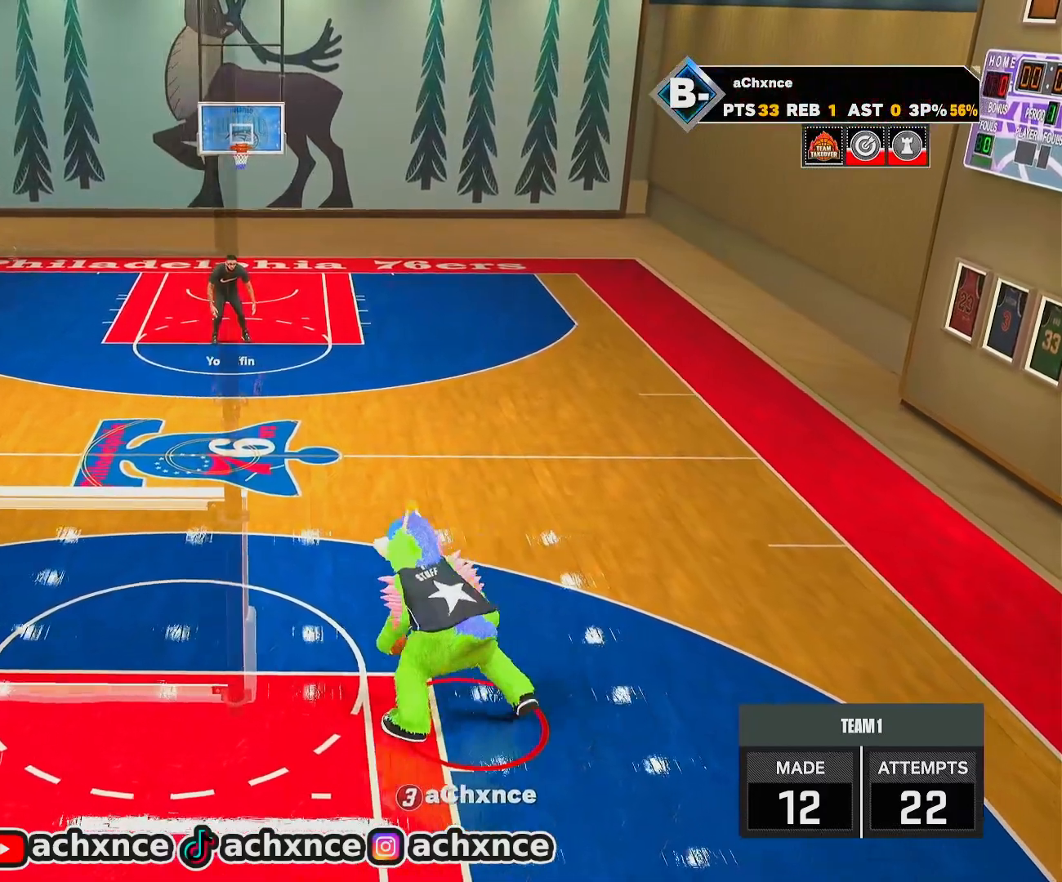
{"buttons": [], "left_stick": "center", "right_stick": "center", "events": [[83, "left_stick", "center"], [483, "R2", "up"]]}
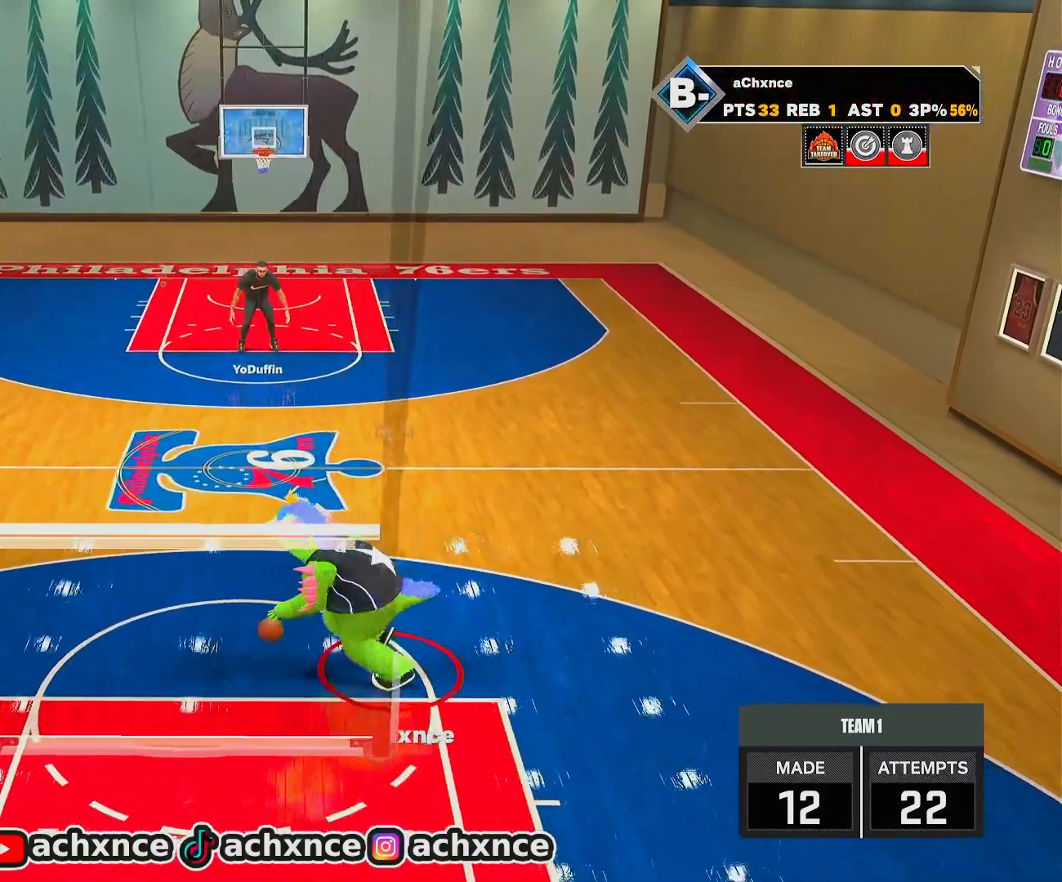
{"buttons": [], "left_stick": "down-right", "right_stick": "center", "events": [[317, "left_stick", "down-right"]]}
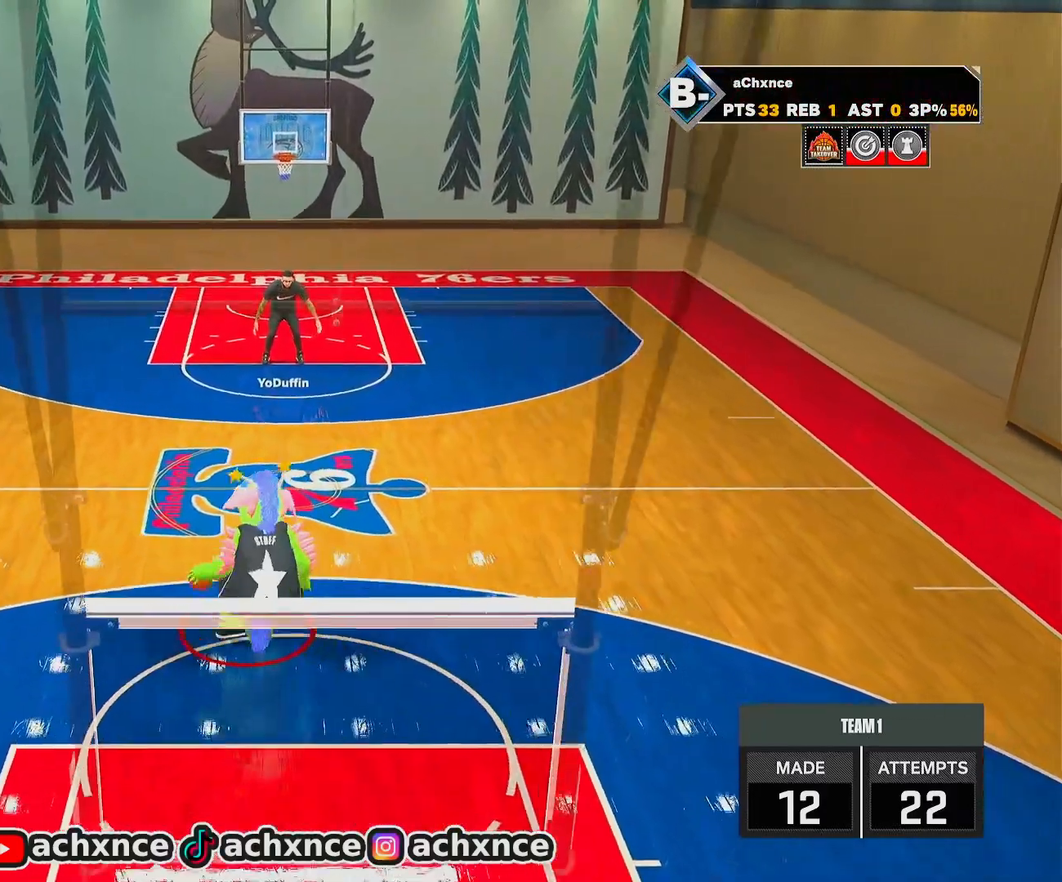
{"buttons": [], "left_stick": "down-right", "right_stick": "center", "events": []}
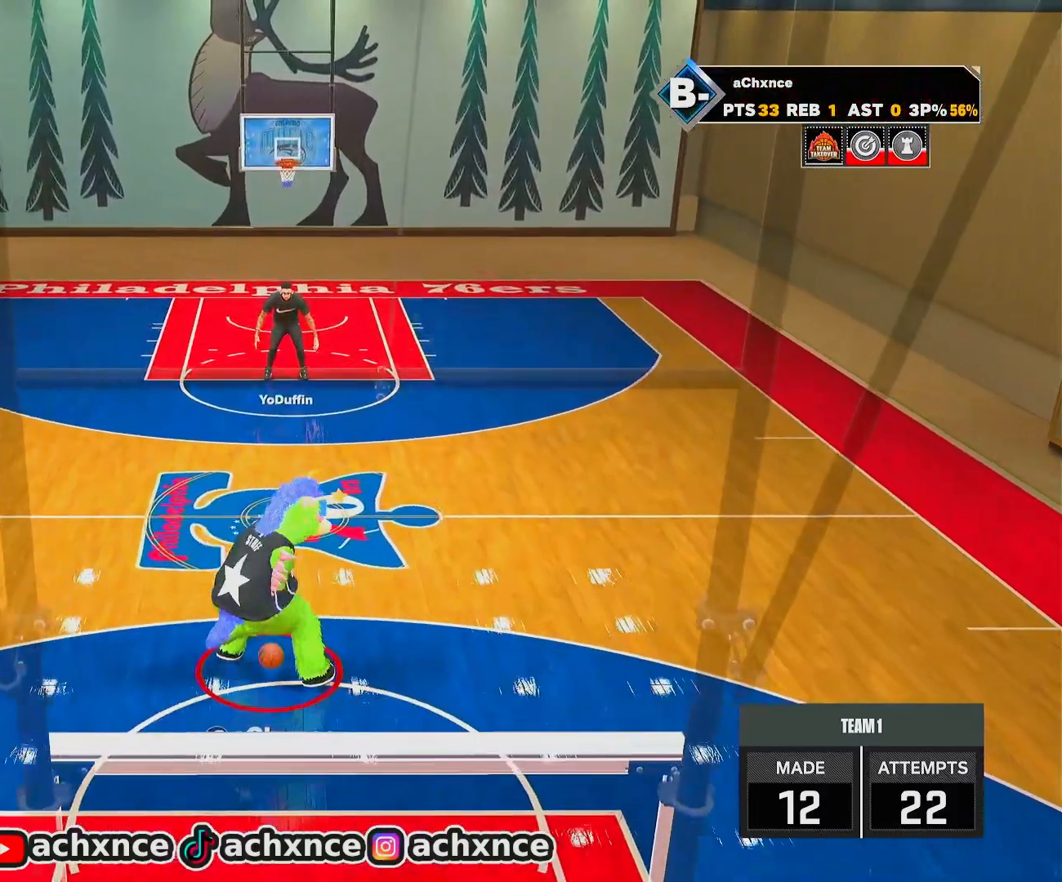
{"buttons": [], "left_stick": "center", "right_stick": "center", "events": [[400, "left_stick", "center"]]}
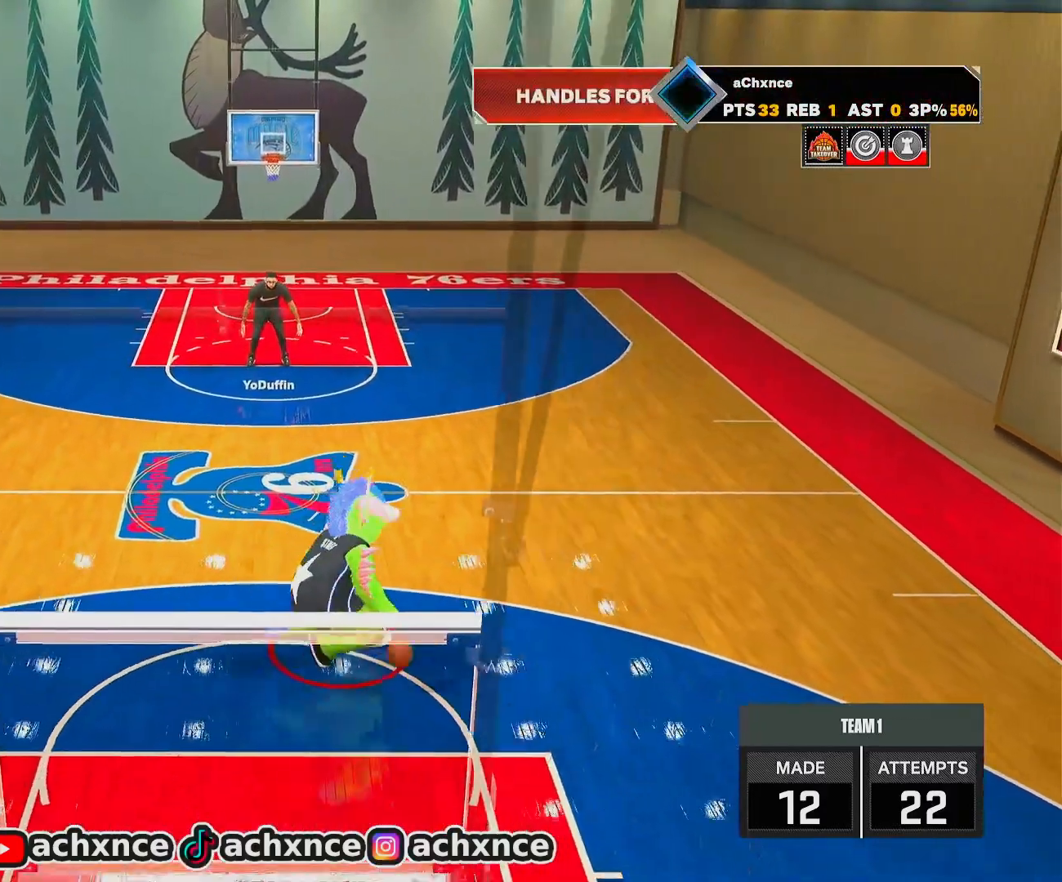
{"buttons": ["R2"], "left_stick": "center", "right_stick": "center", "events": [[283, "R2", "down"]]}
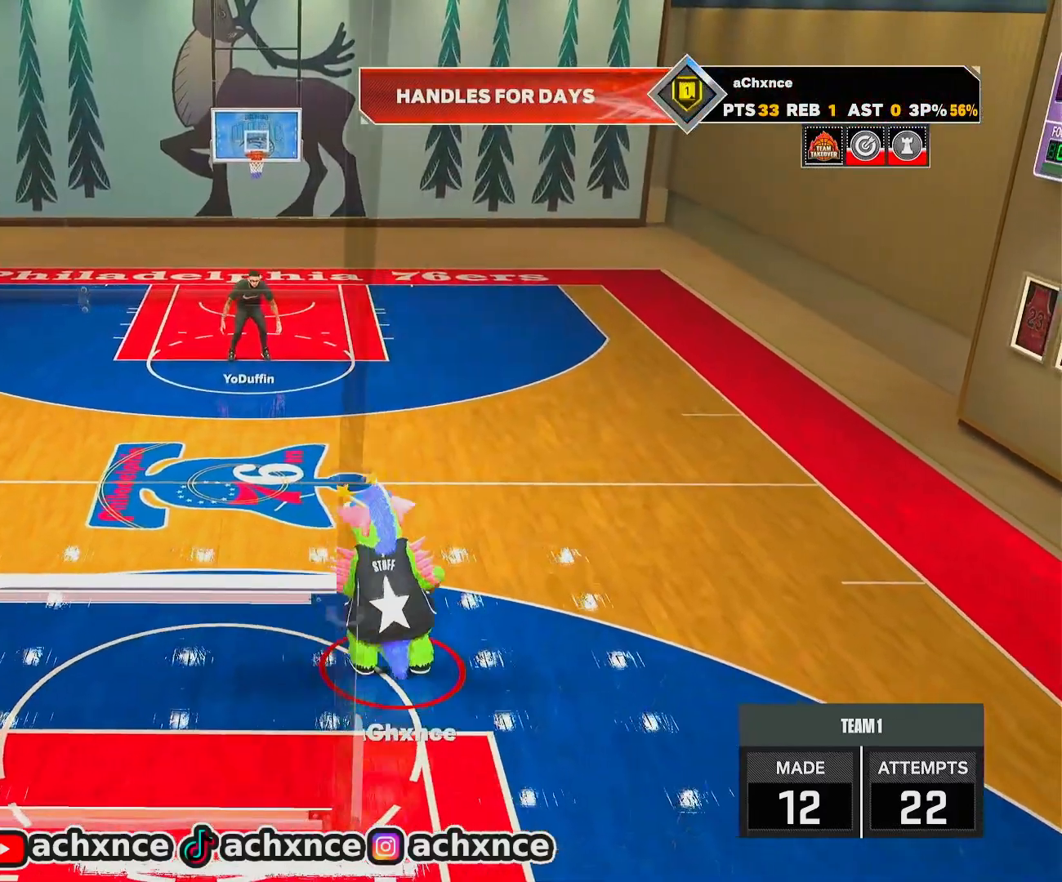
{"buttons": ["R2"], "left_stick": "center", "right_stick": "center", "events": [[383, "right_stick", "up-left"], [467, "right_stick", "center"]]}
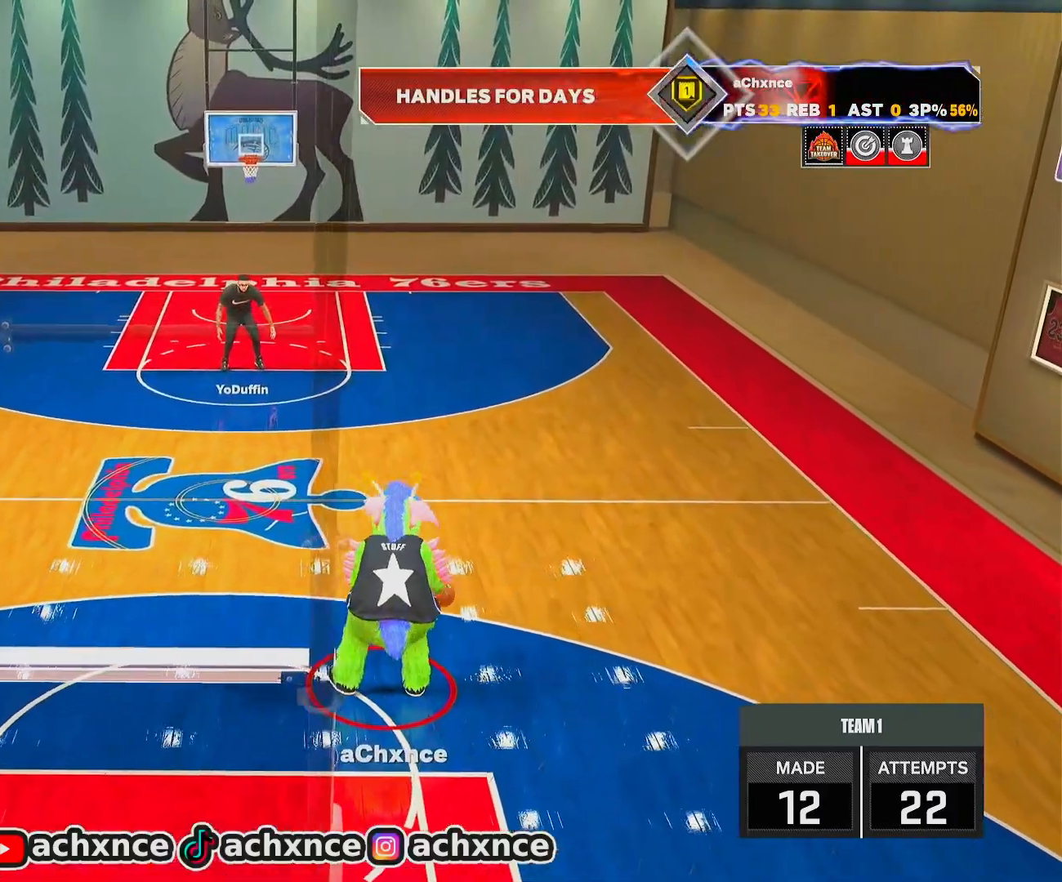
{"buttons": ["R2"], "left_stick": "up-left", "right_stick": "center", "events": [[217, "left_stick", "up-left"]]}
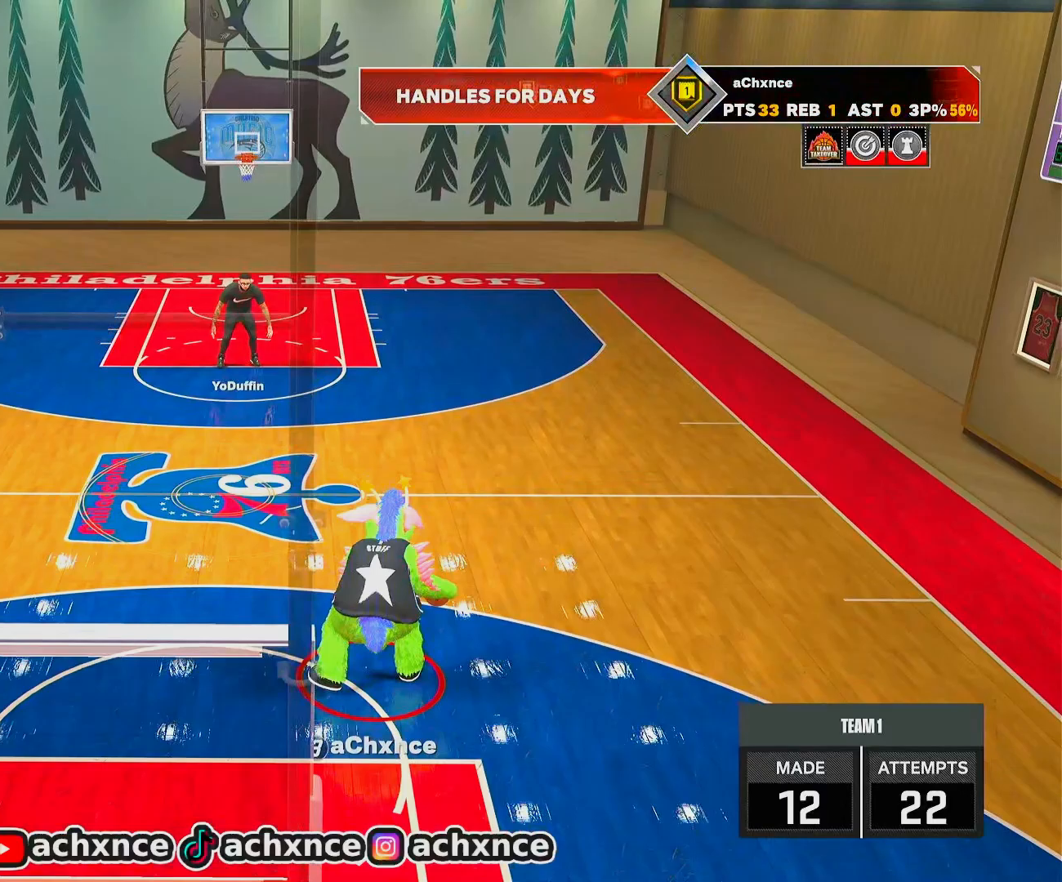
{"buttons": ["R2"], "left_stick": "center", "right_stick": "center", "events": [[217, "left_stick", "left"], [450, "left_stick", "center"]]}
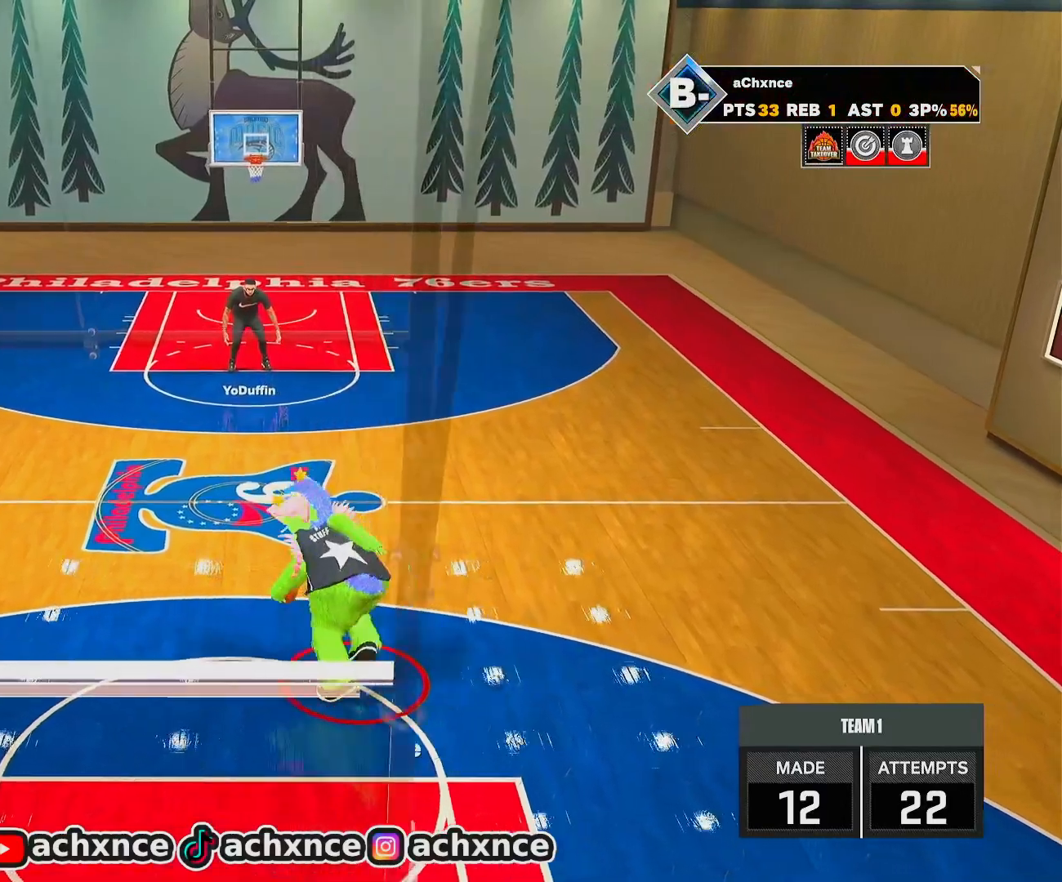
{"buttons": [], "left_stick": "center", "right_stick": "center", "events": [[317, "R2", "up"]]}
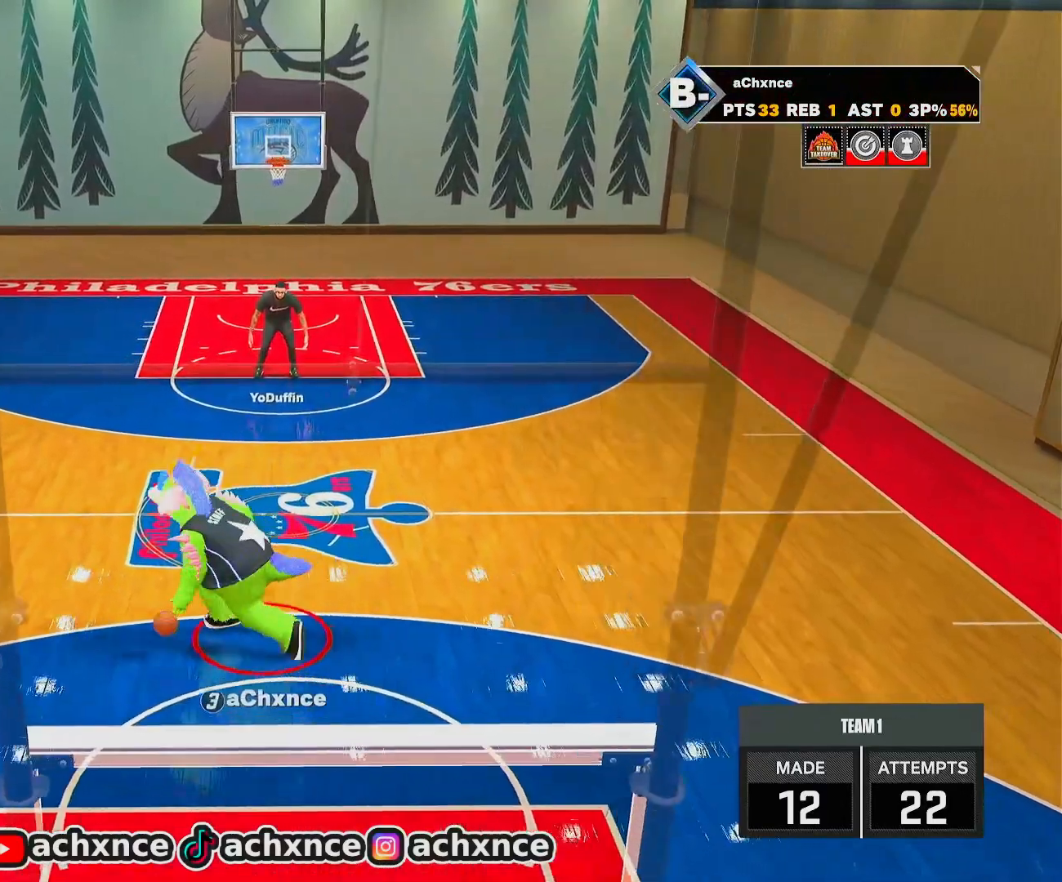
{"buttons": [], "left_stick": "down-right", "right_stick": "center", "events": [[83, "left_stick", "down-right"]]}
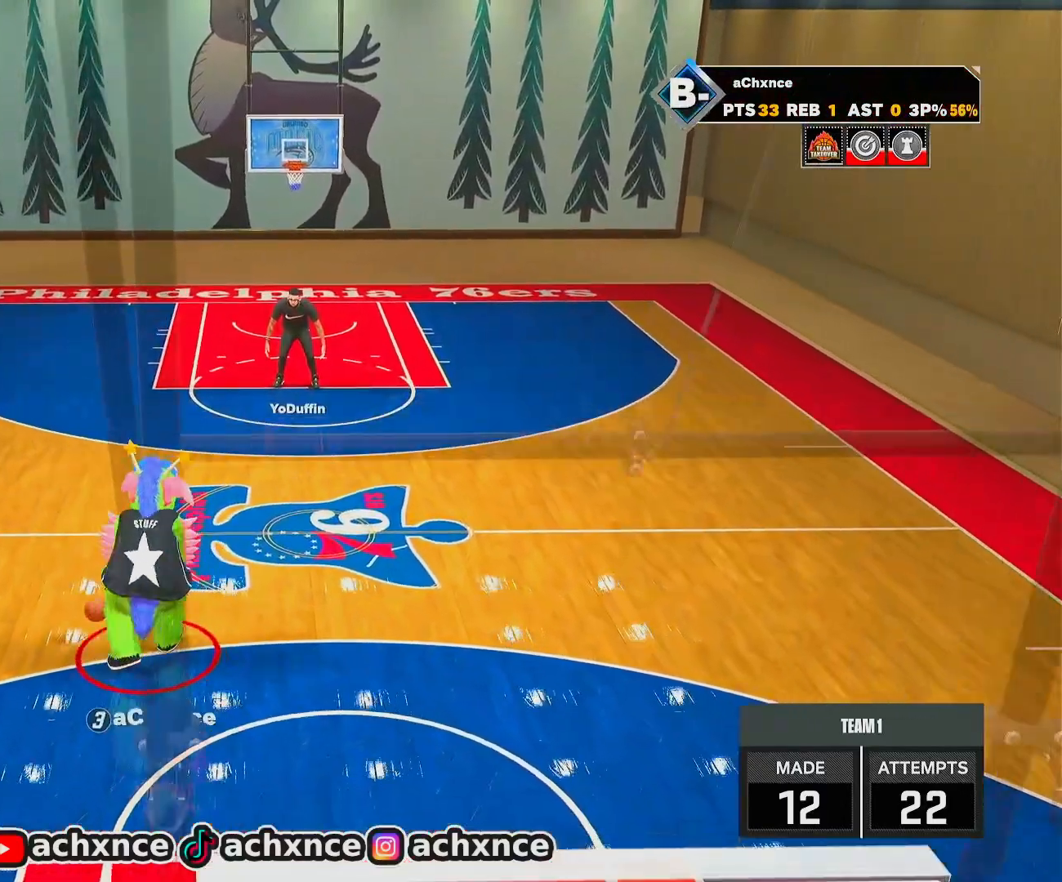
{"buttons": [], "left_stick": "down-right", "right_stick": "center", "events": []}
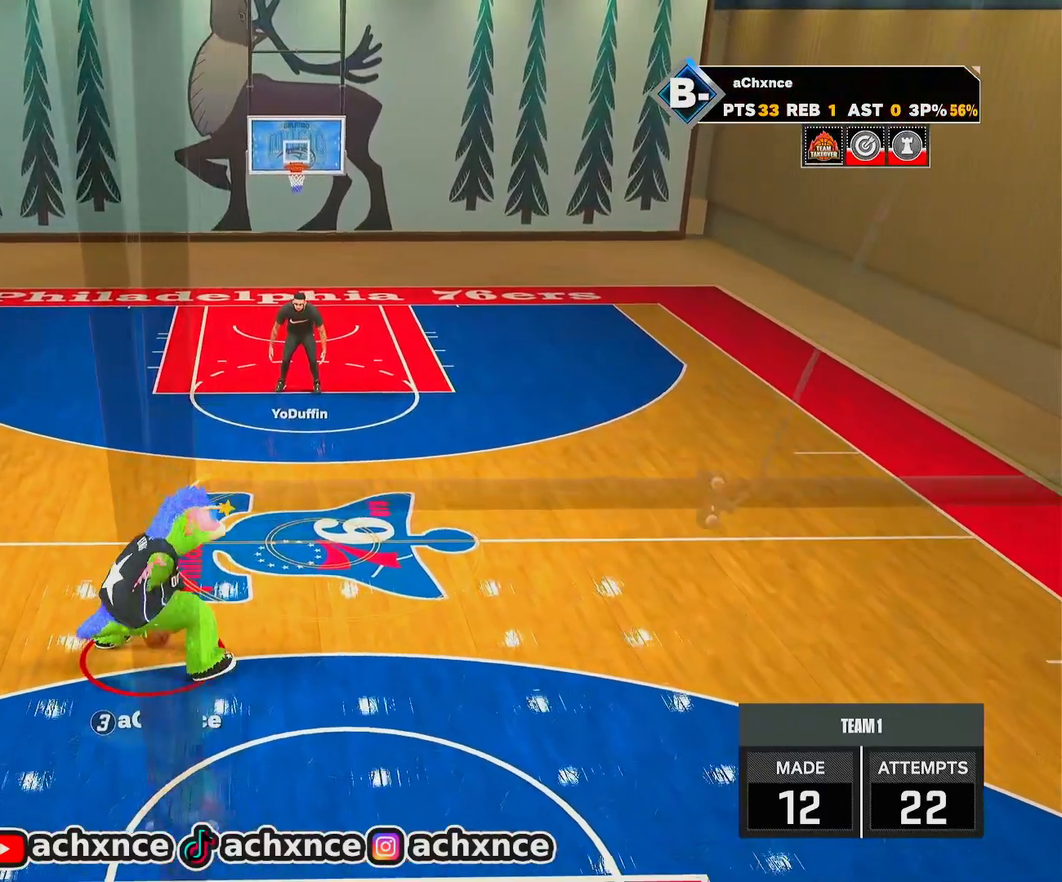
{"buttons": [], "left_stick": "center", "right_stick": "center", "events": [[333, "left_stick", "center"]]}
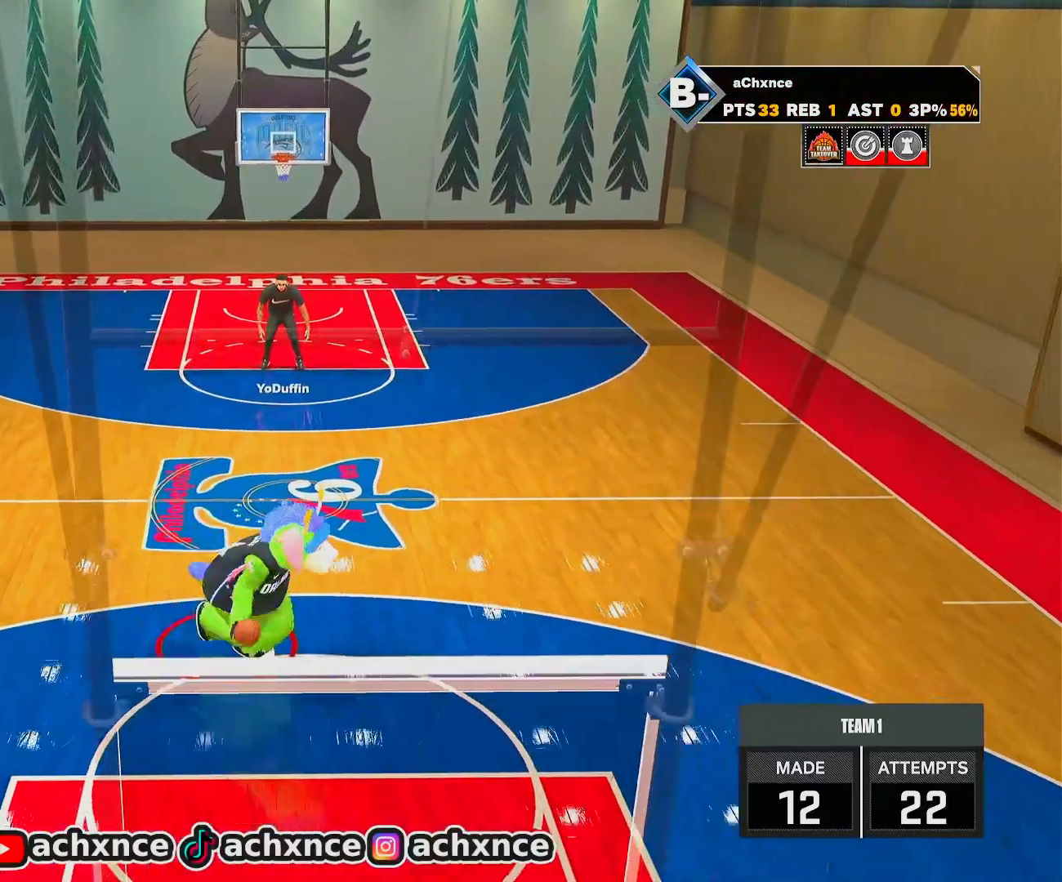
{"buttons": ["R2"], "left_stick": "center", "right_stick": "center", "events": [[150, "R2", "down"]]}
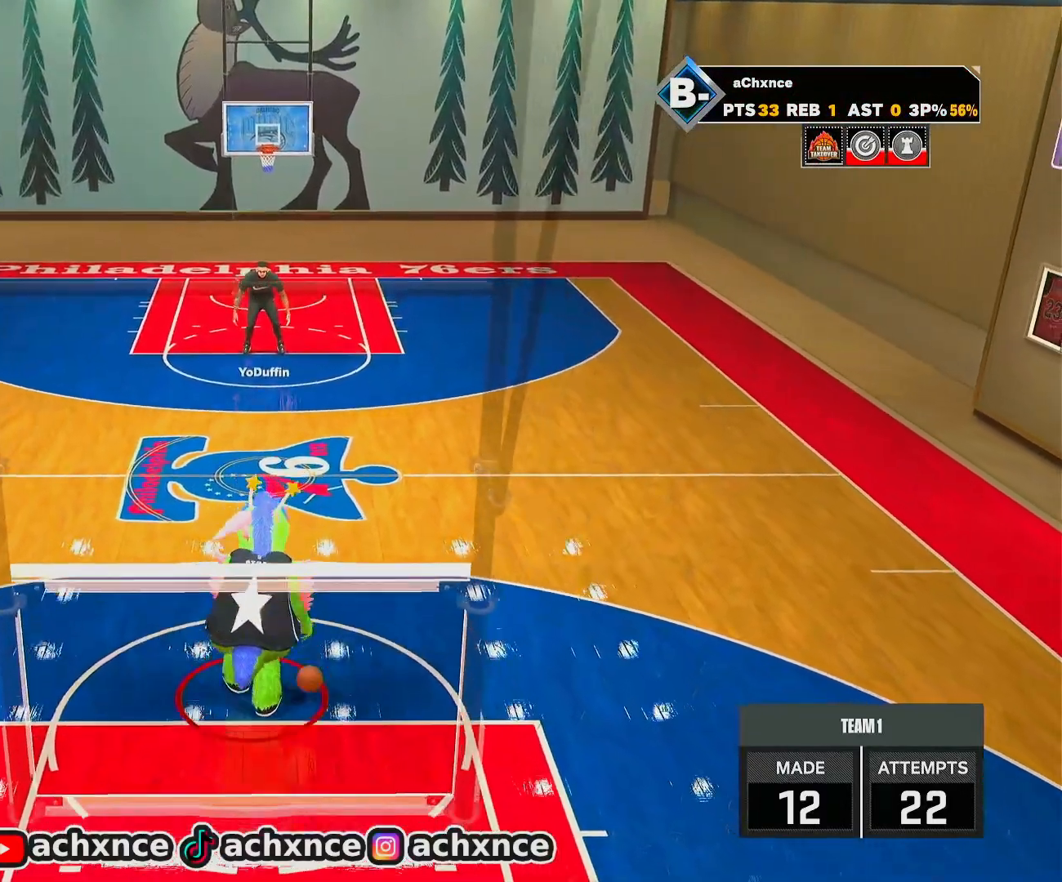
{"buttons": ["R2"], "left_stick": "center", "right_stick": "center", "events": [[250, "right_stick", "up-left"], [317, "right_stick", "center"]]}
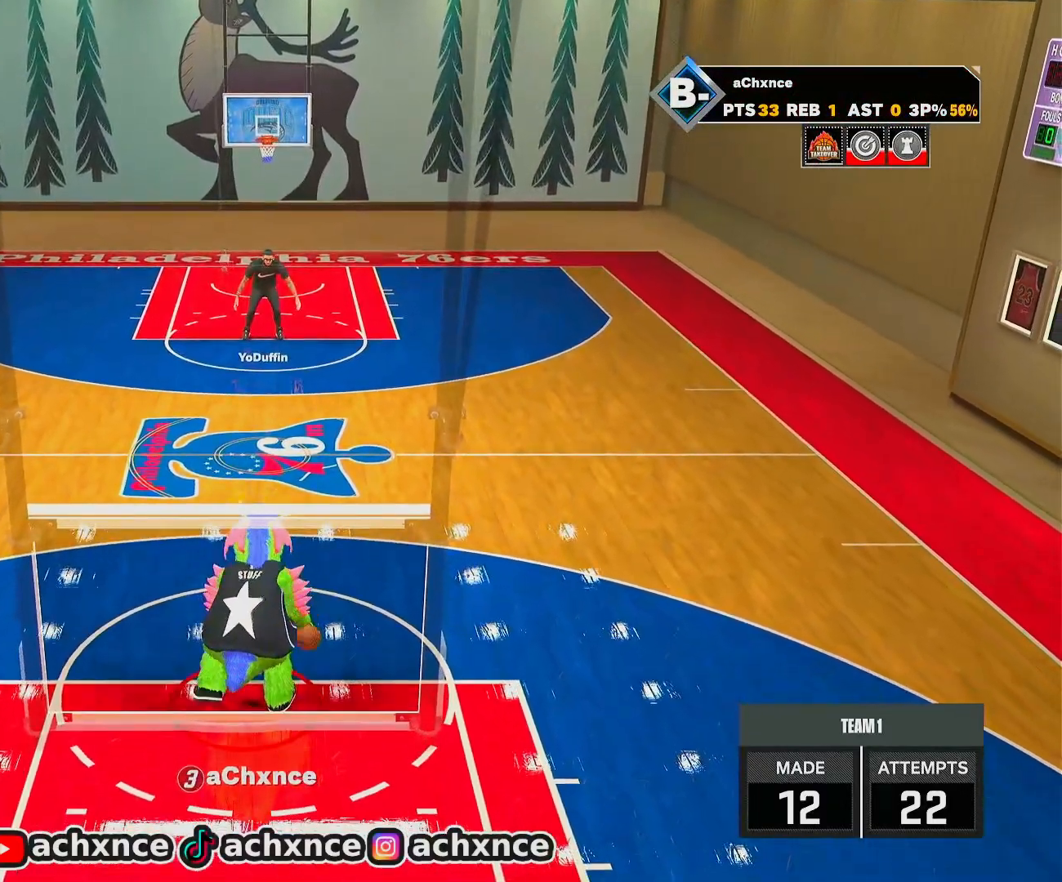
{"buttons": ["R2"], "left_stick": "up-left", "right_stick": "center", "events": [[67, "left_stick", "up-left"]]}